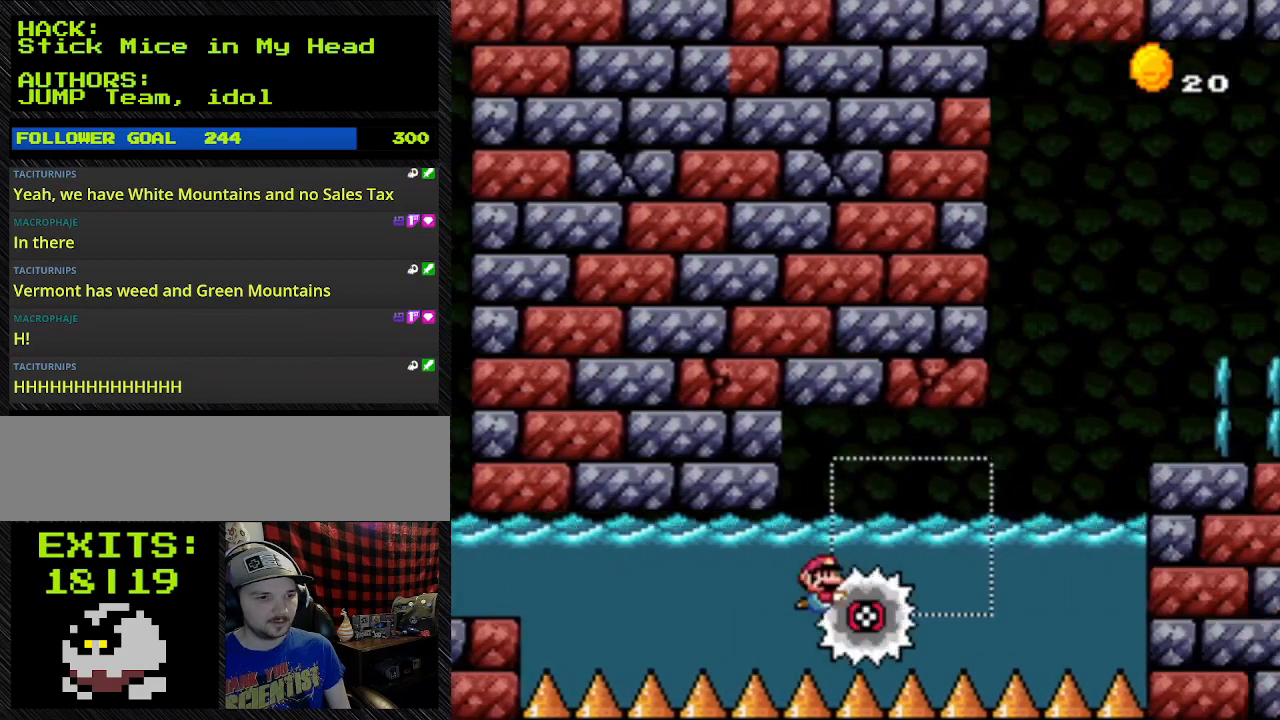
Gameplay with a controller (Nintendo layout); each line is a JSON object with the inputs held at the frame after it. "events" lists button and stick changes between this image and that frame as [ms after this image, input, new state], when the widget could be followed in between. Not read: DPAD_RIGHT L3 R3.
{"buttons": ["B", "Y"], "events": []}
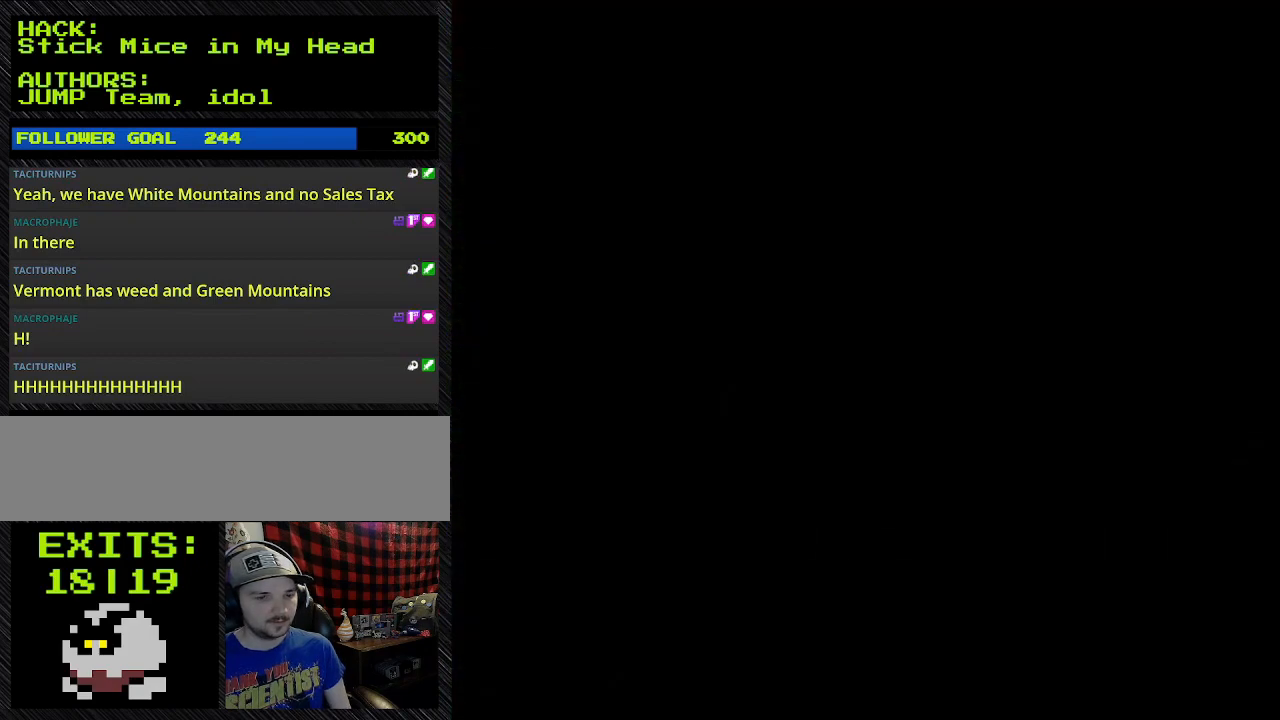
{"buttons": ["B", "Y"], "events": []}
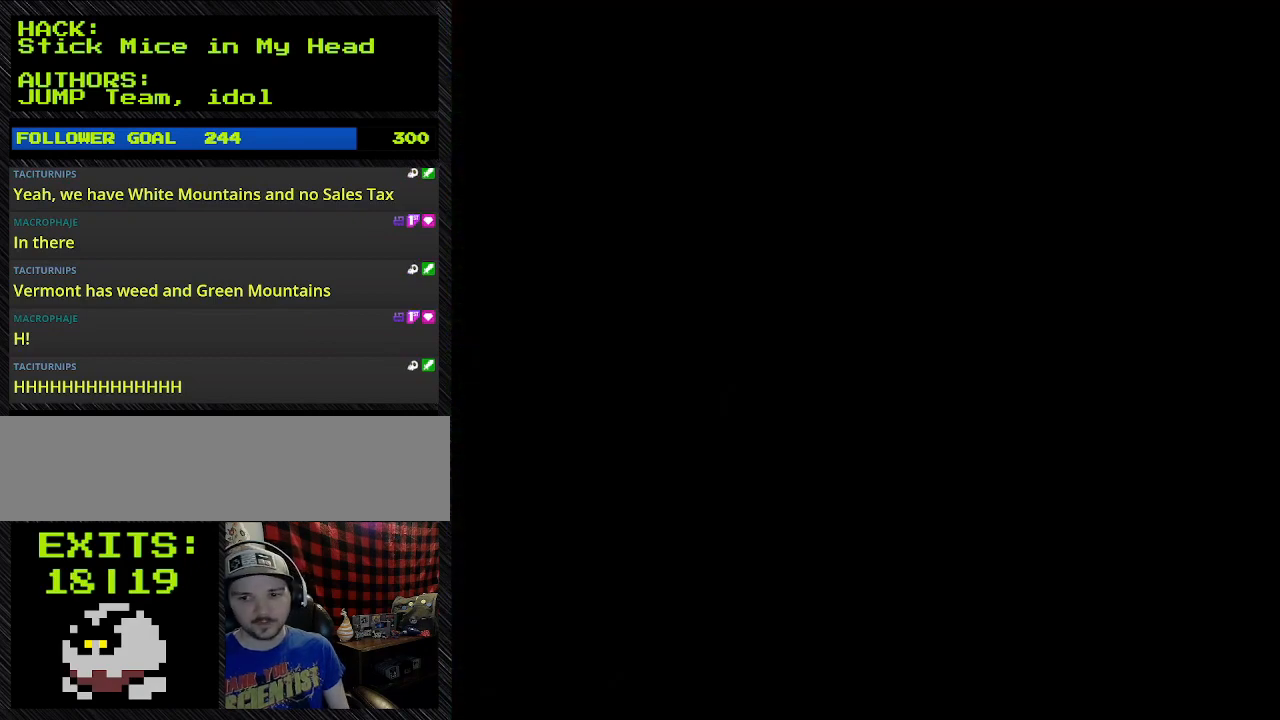
{"buttons": [], "events": [[200, "B", "up"], [200, "Y", "up"]]}
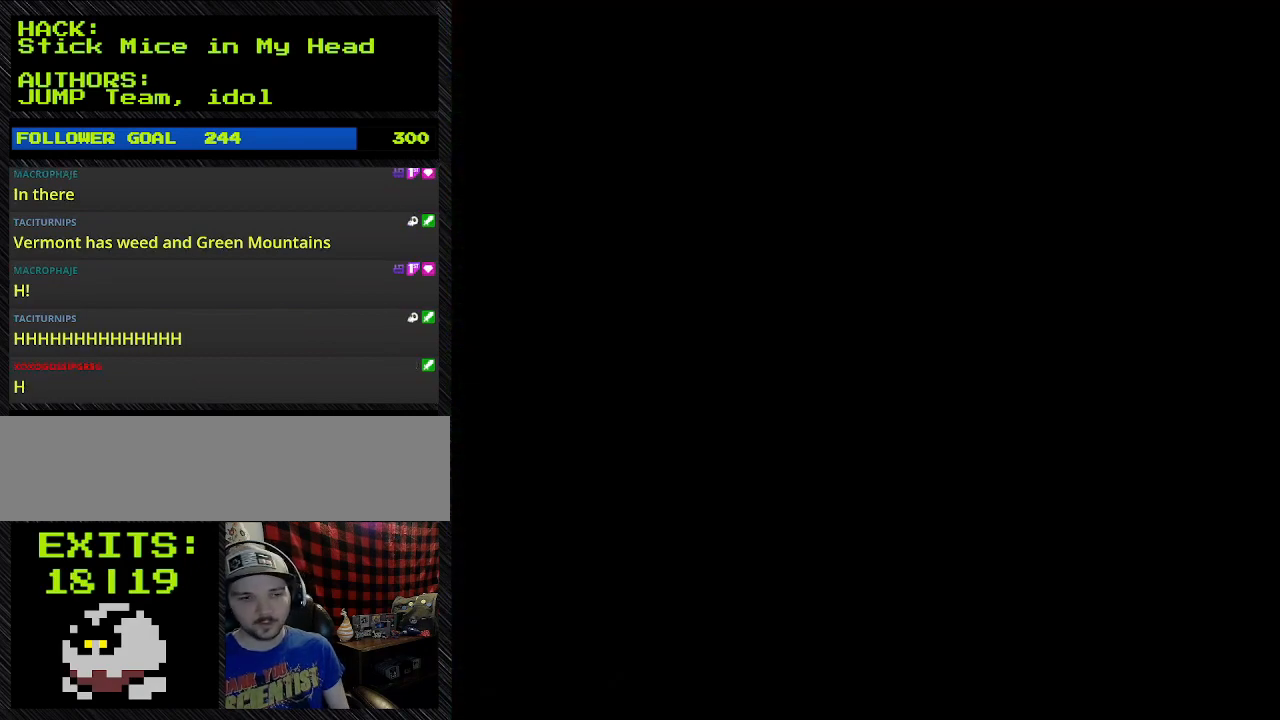
{"buttons": [], "events": []}
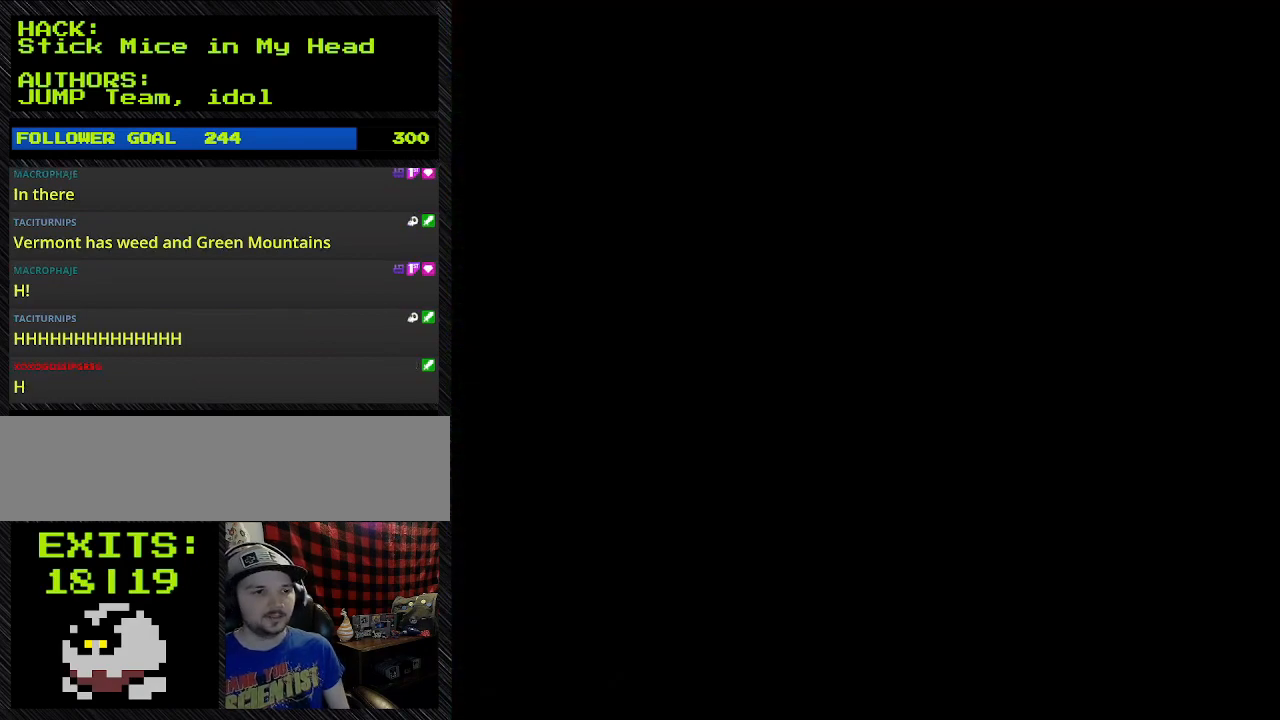
{"buttons": [], "events": []}
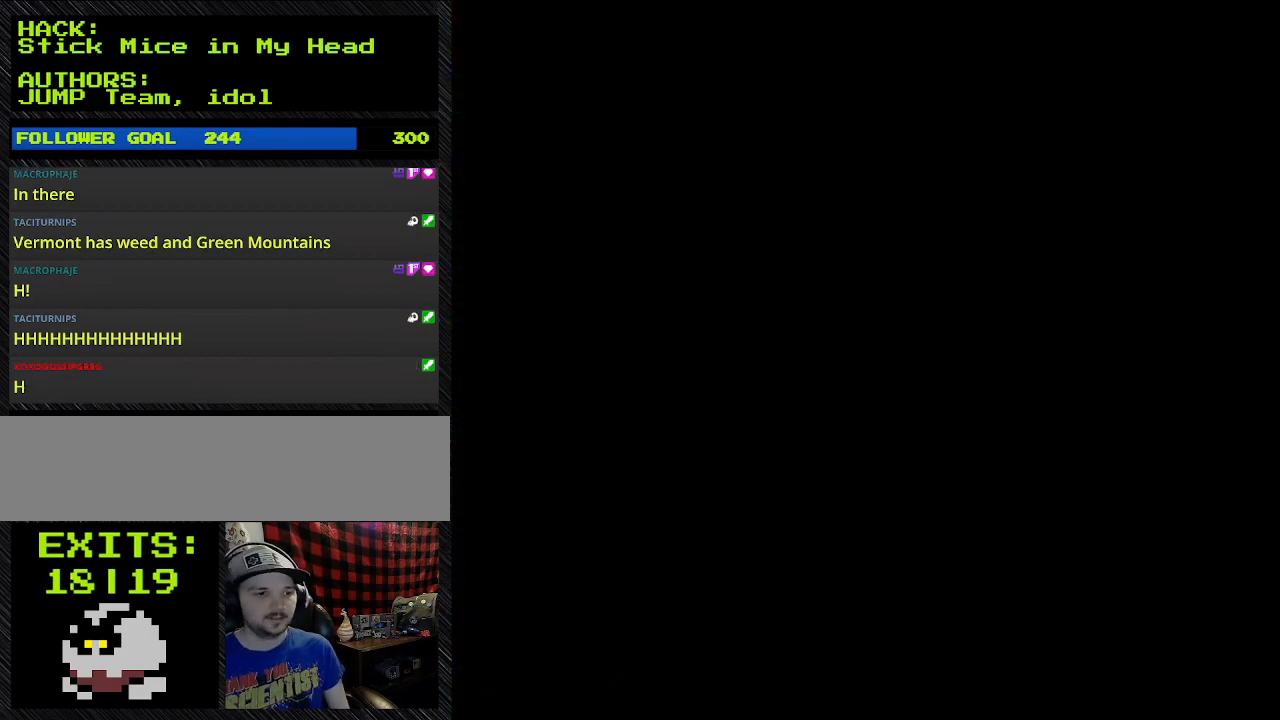
{"buttons": [], "events": []}
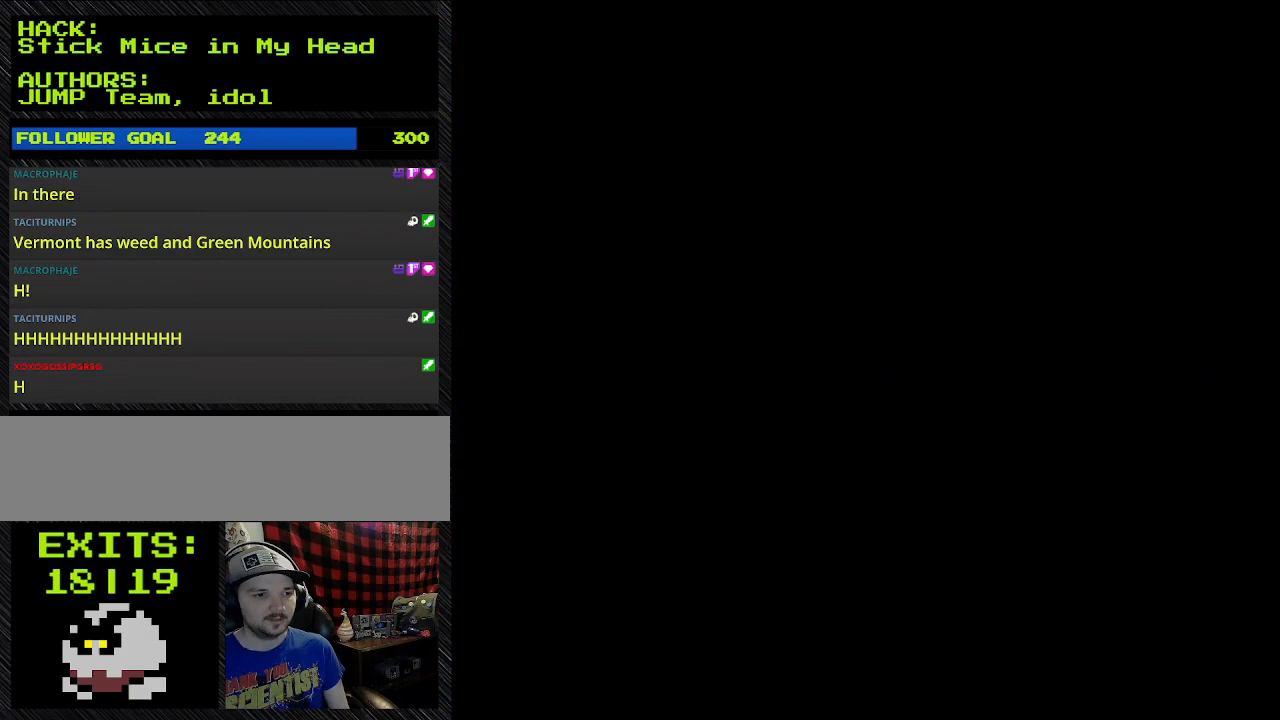
{"buttons": [], "events": []}
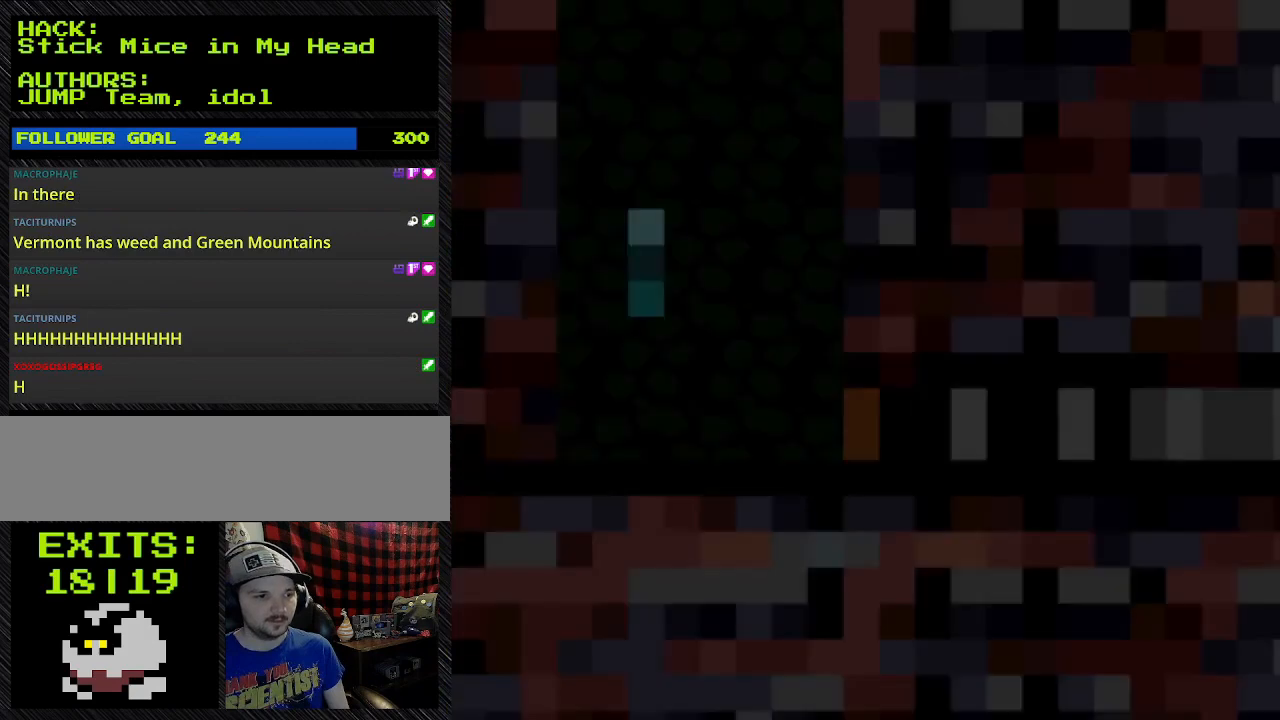
{"buttons": [], "events": []}
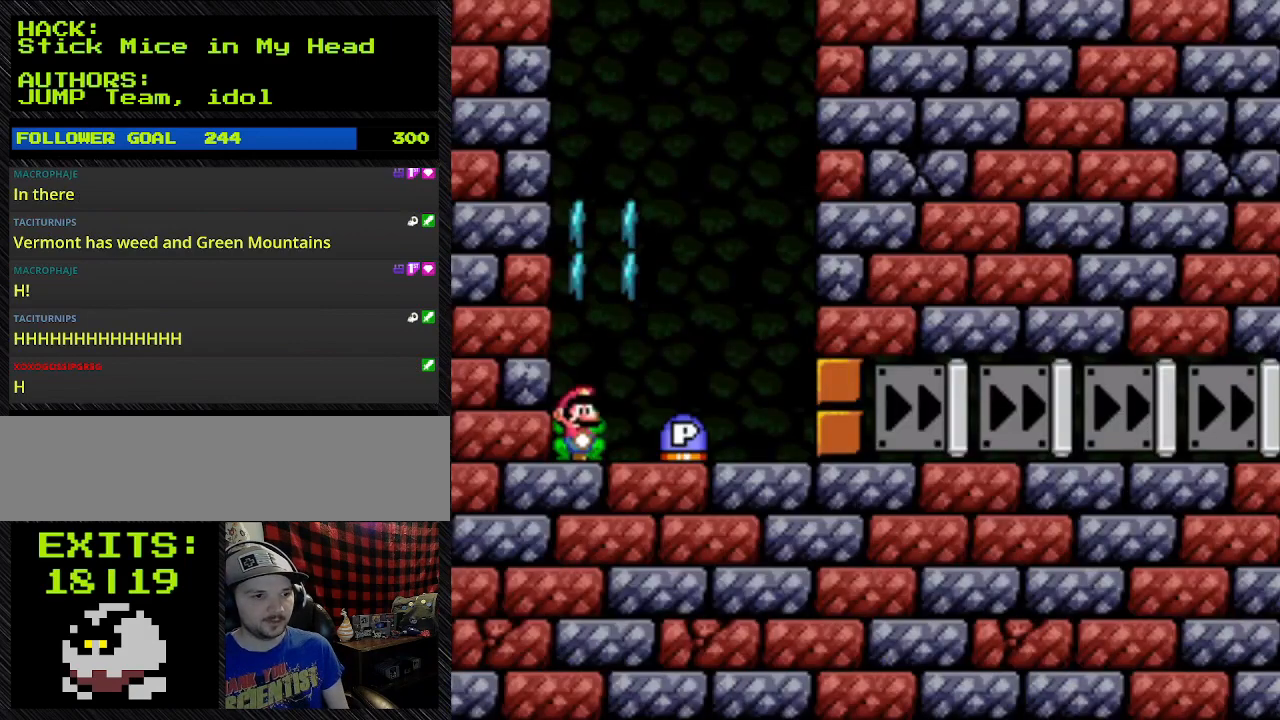
{"buttons": [], "events": []}
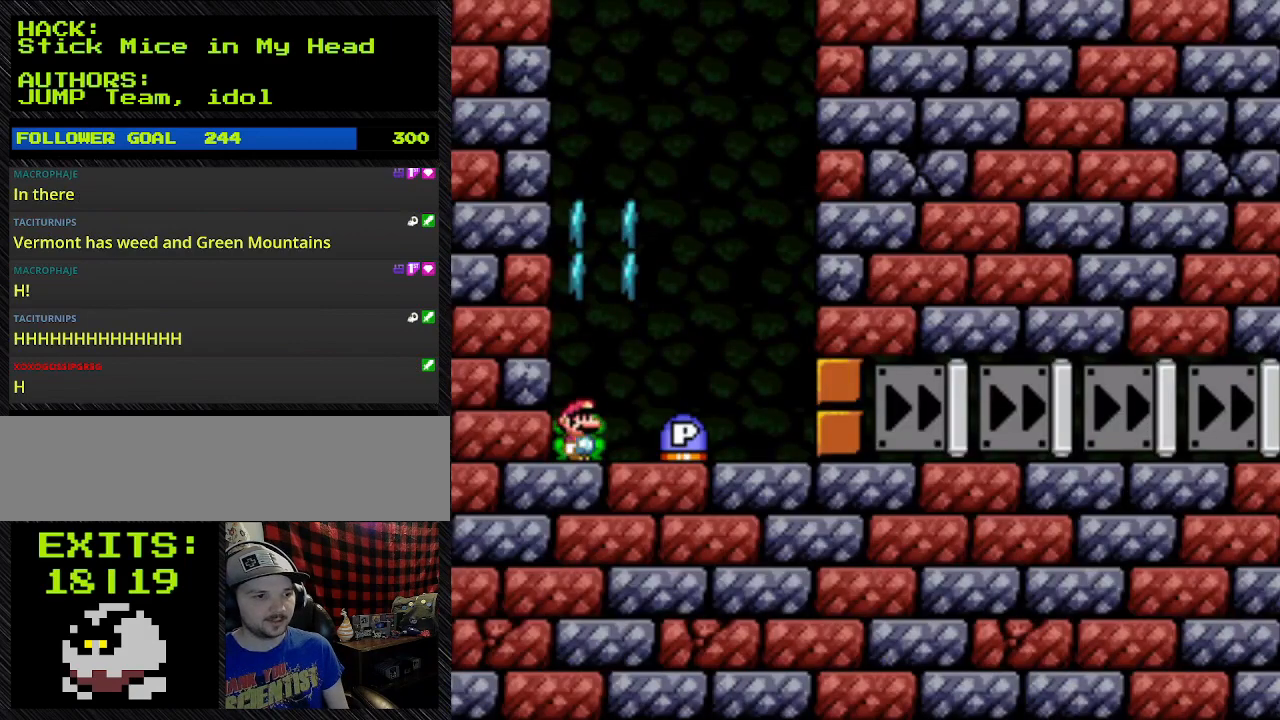
{"buttons": [], "events": []}
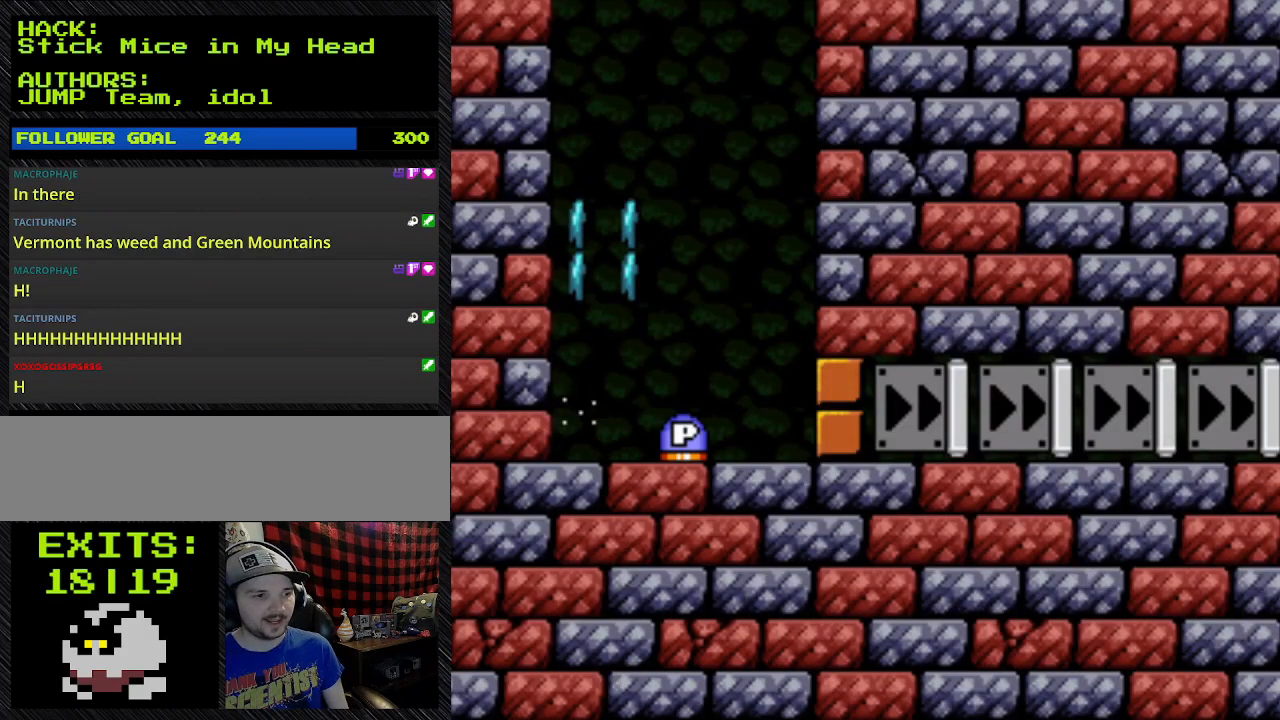
{"buttons": [], "events": []}
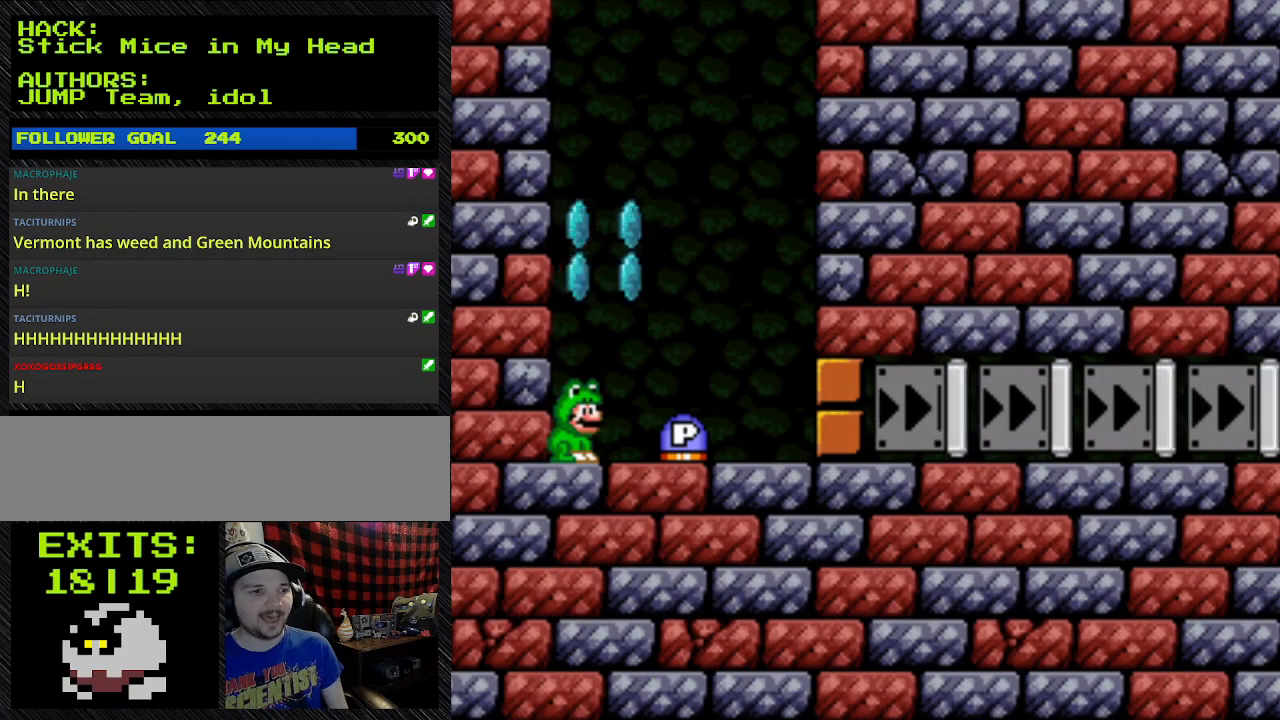
{"buttons": [], "events": []}
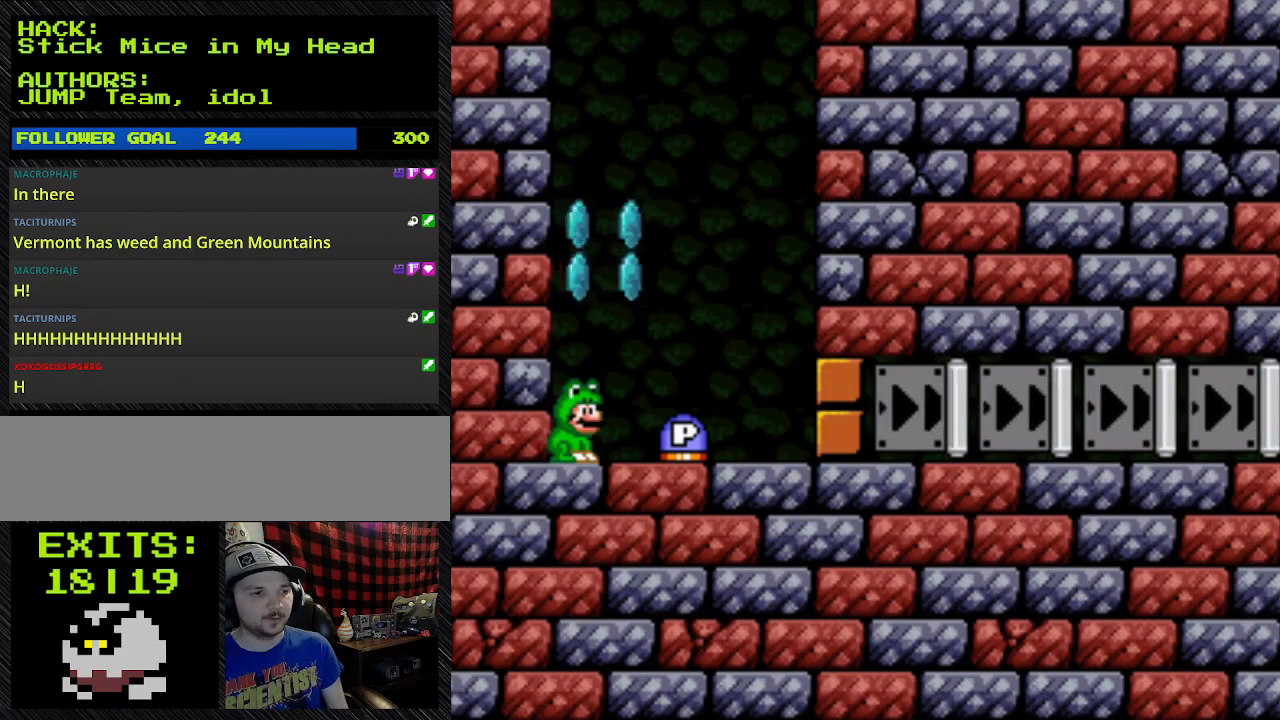
{"buttons": ["B"], "events": [[367, "B", "down"]]}
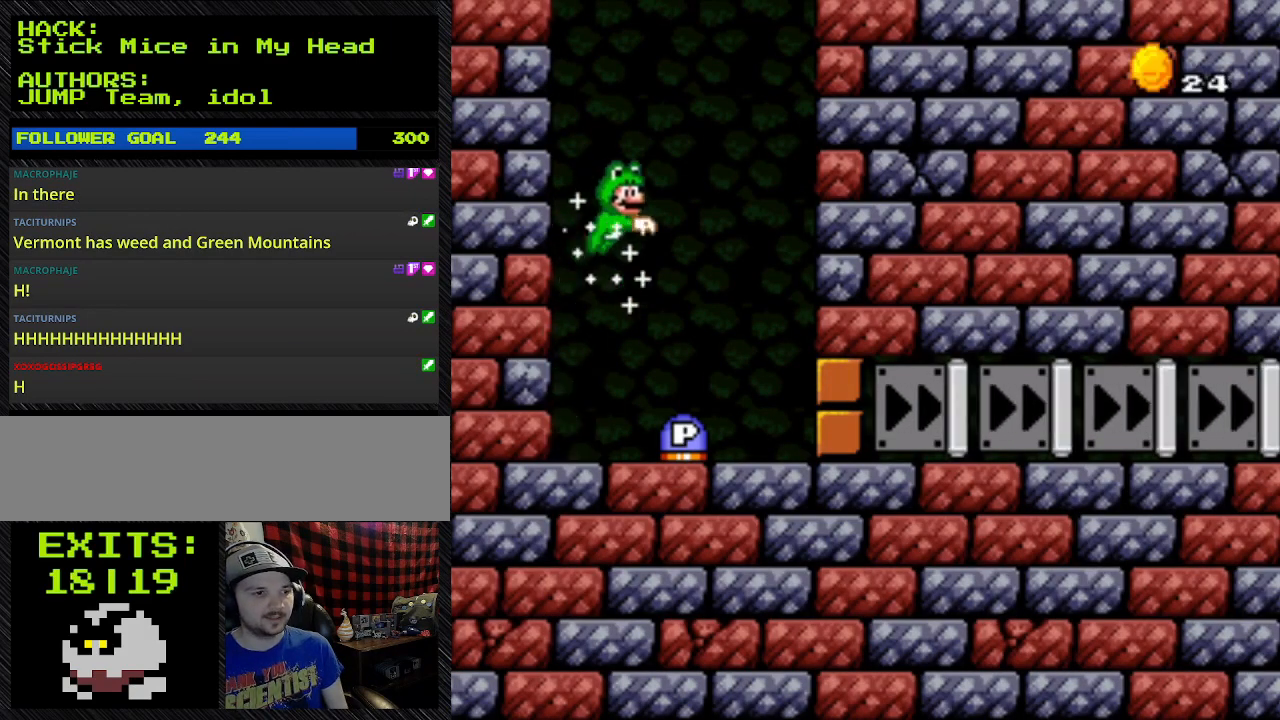
{"buttons": ["B"]}
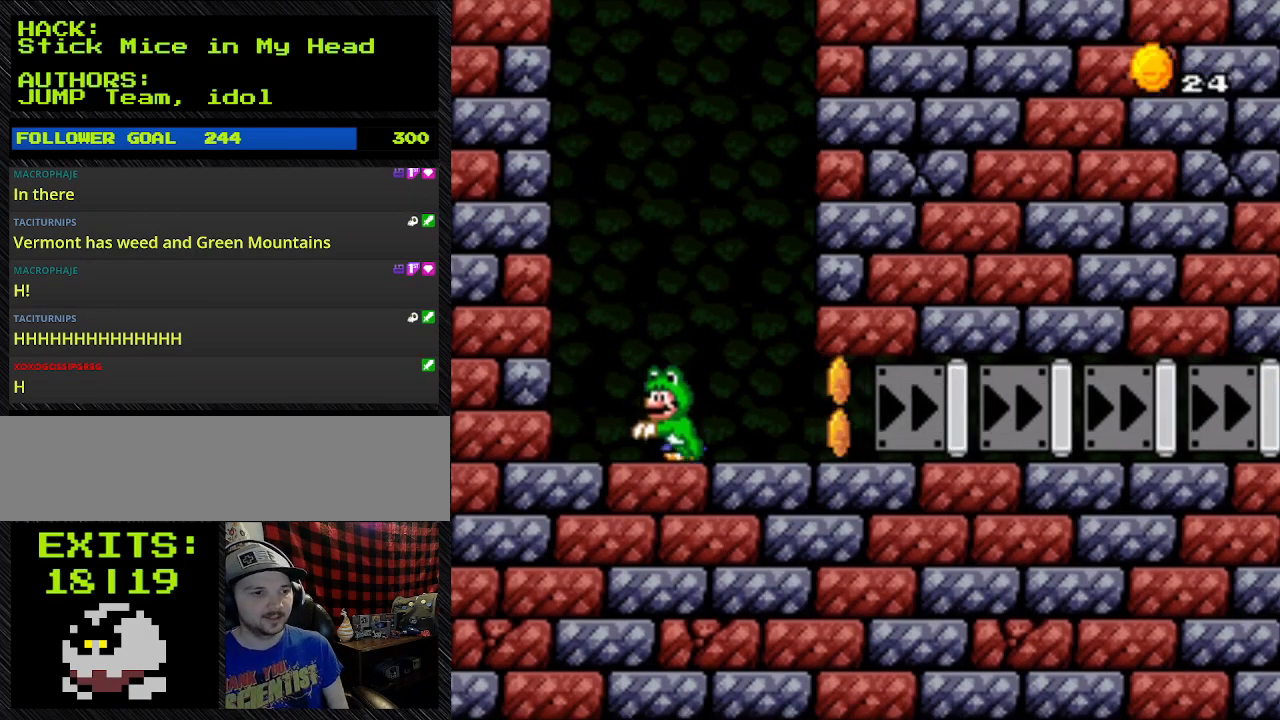
{"buttons": ["B"], "events": [[33, "B", "up"], [133, "B", "down"]]}
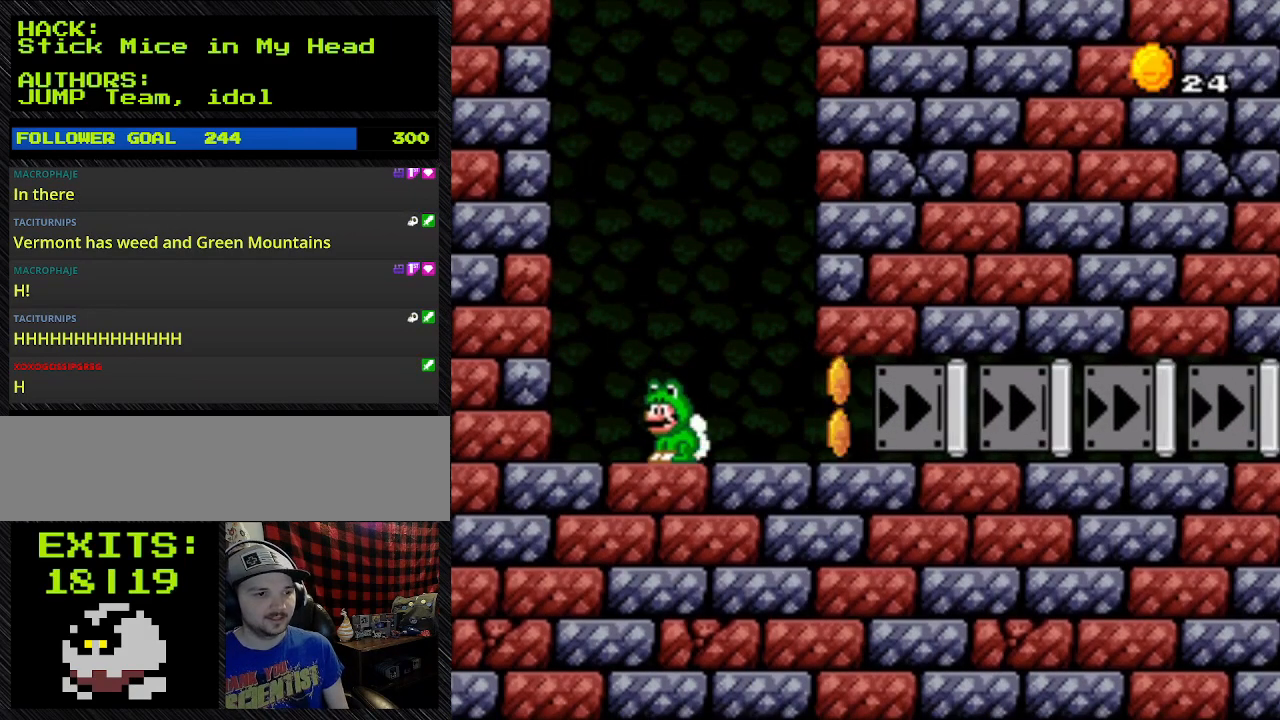
{"buttons": [], "events": [[233, "B", "up"]]}
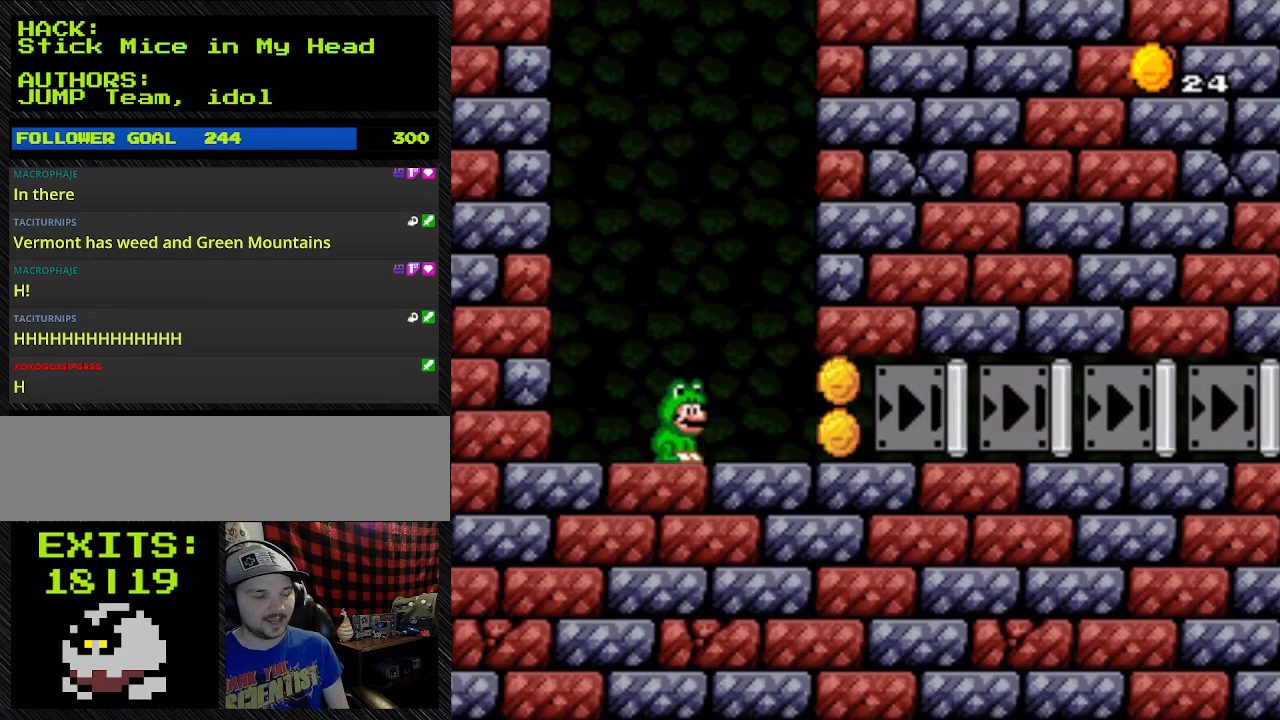
{"buttons": ["Y"], "events": [[200, "Y", "down"]]}
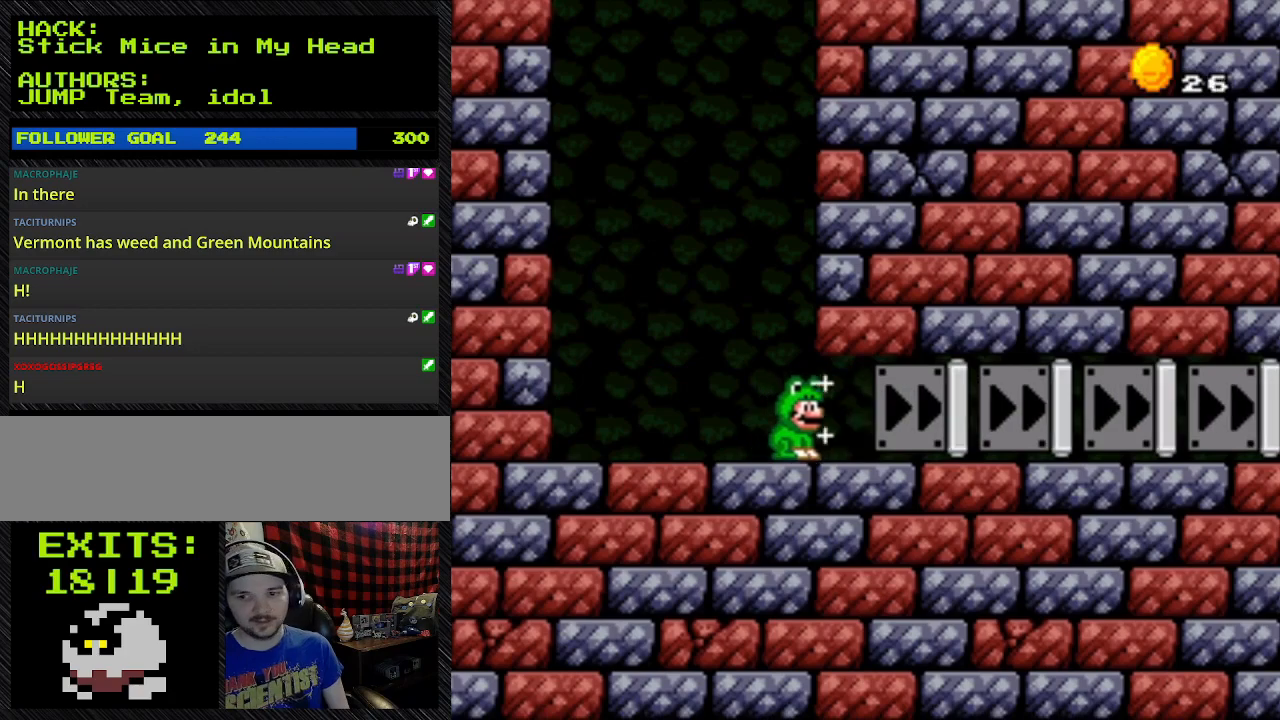
{"buttons": ["Y"], "events": []}
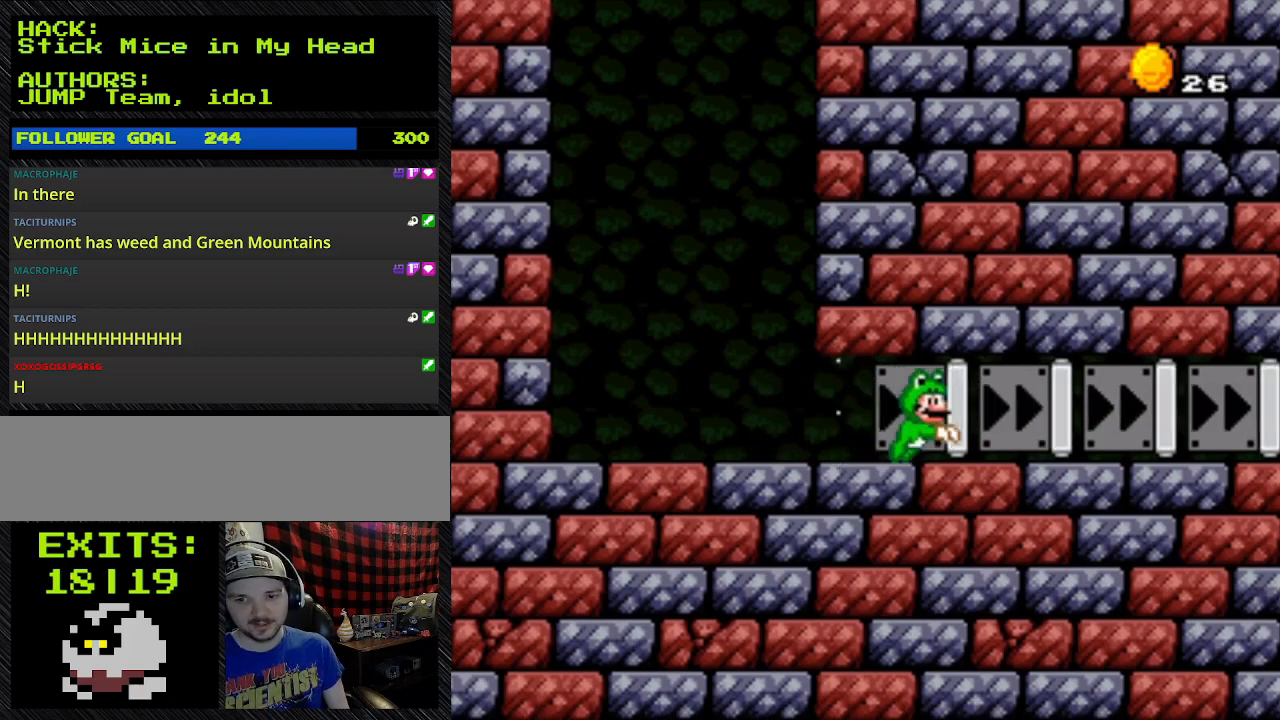
{"buttons": ["Y"], "events": []}
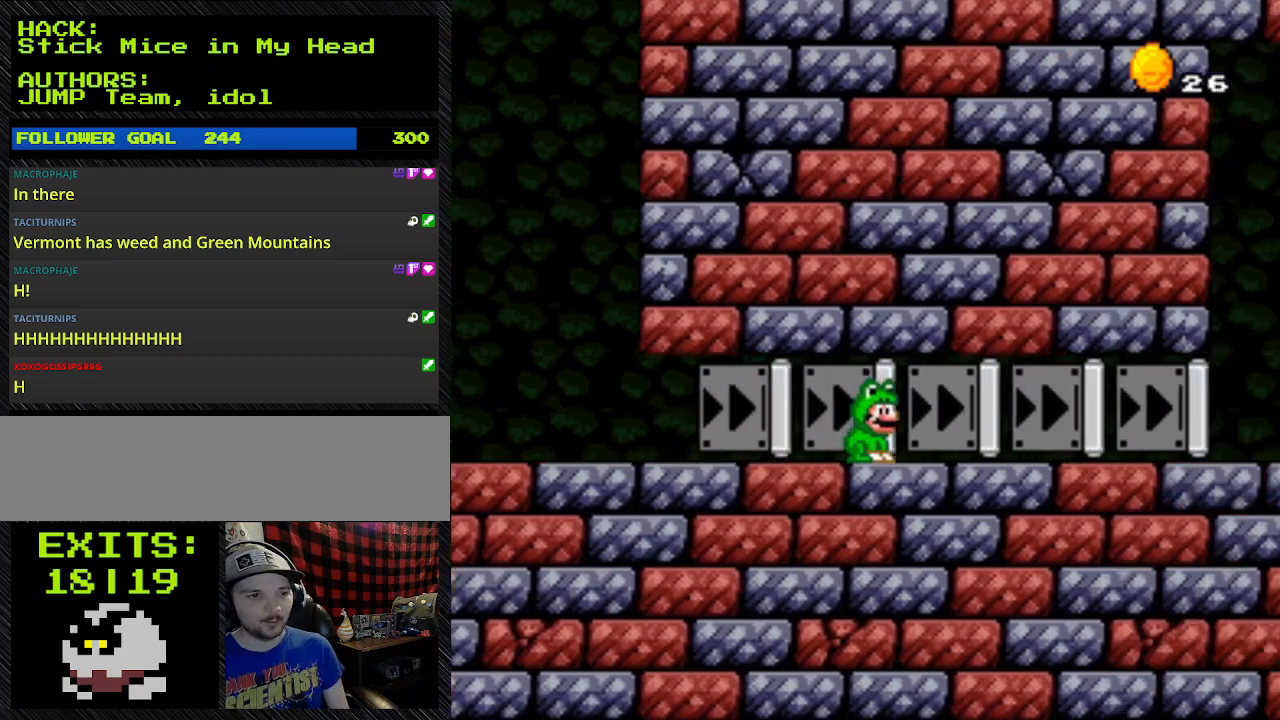
{"buttons": ["Y"], "events": []}
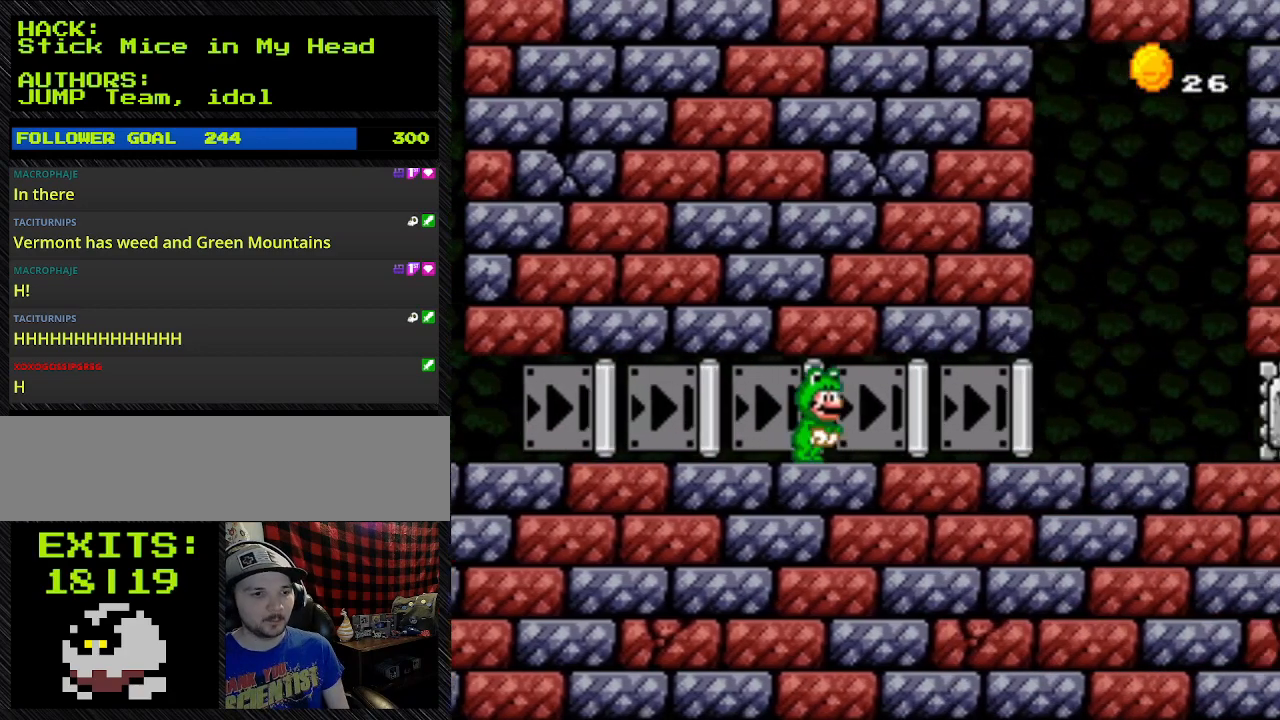
{"buttons": ["Y", "L1"], "events": [[233, "L1", "down"]]}
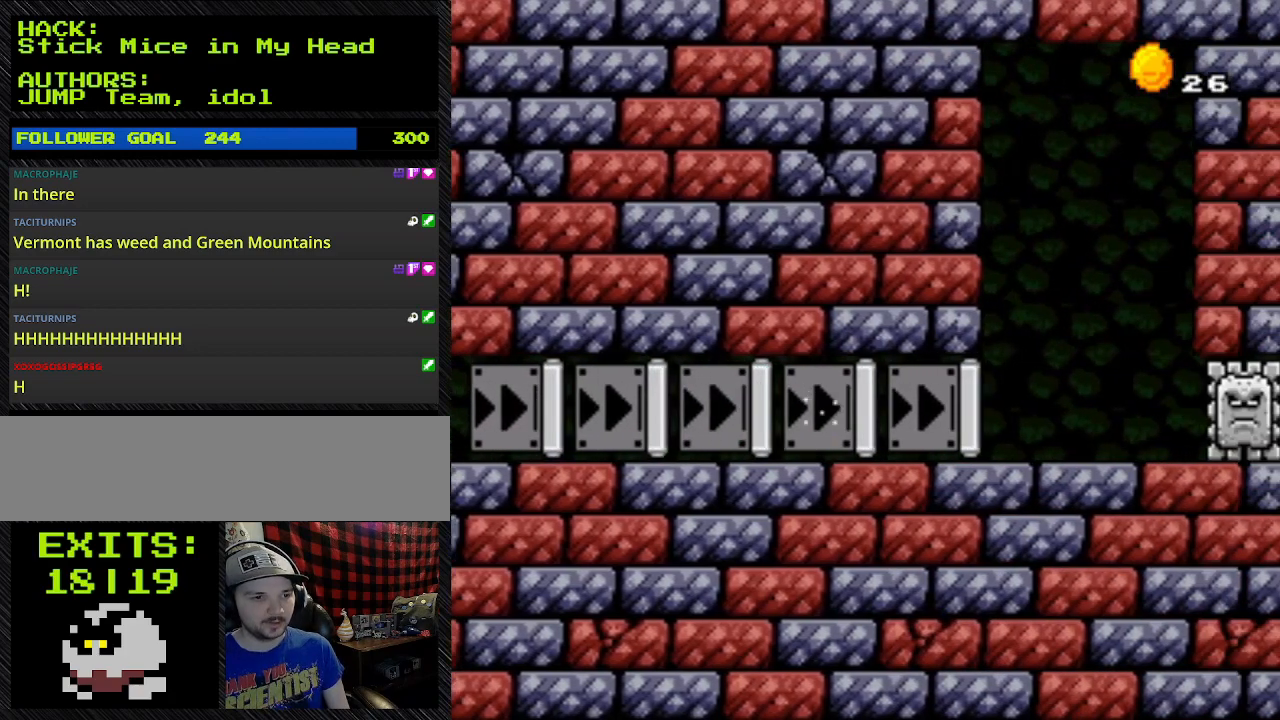
{"buttons": ["Y"], "events": [[367, "L1", "up"]]}
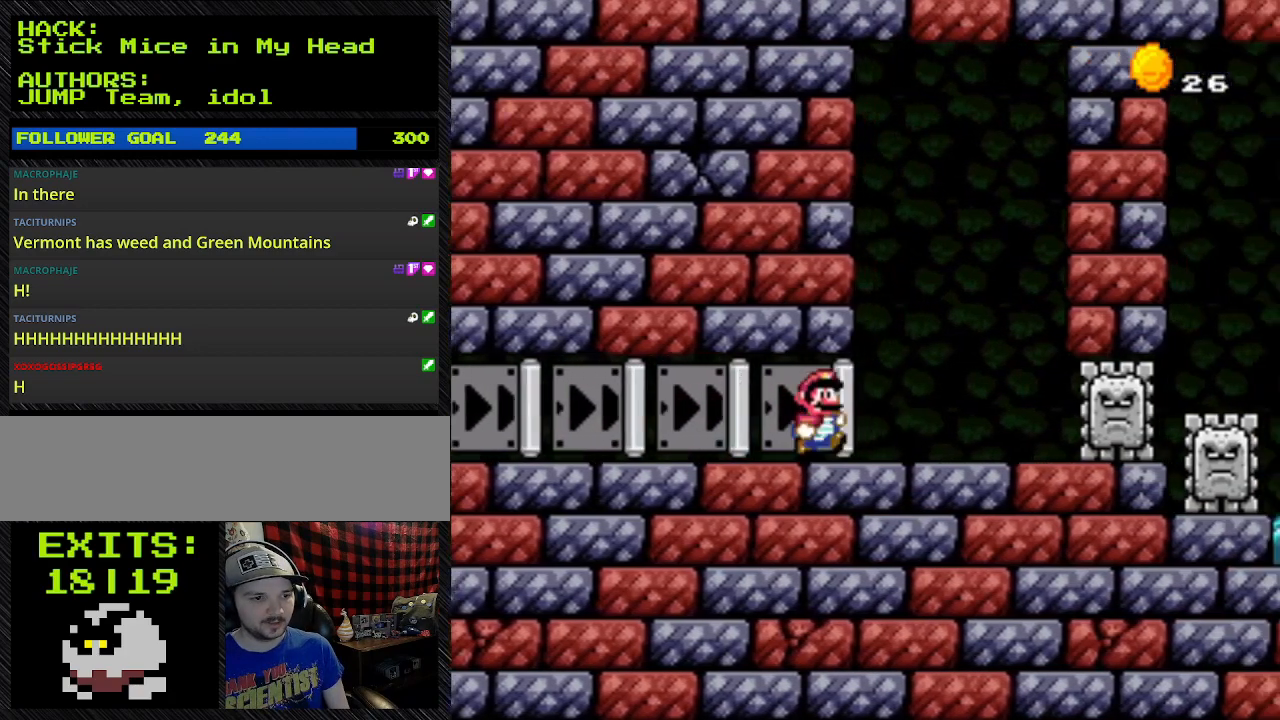
{"buttons": ["Y"], "events": []}
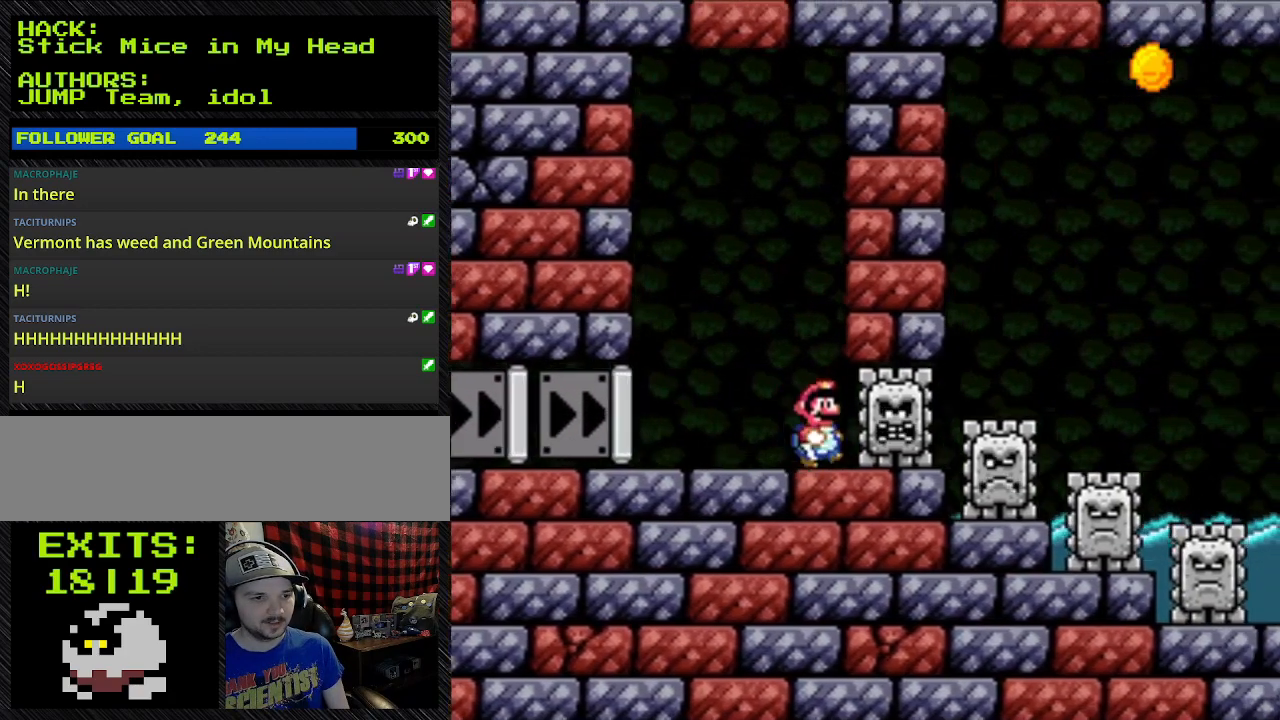
{"buttons": ["Y"], "events": []}
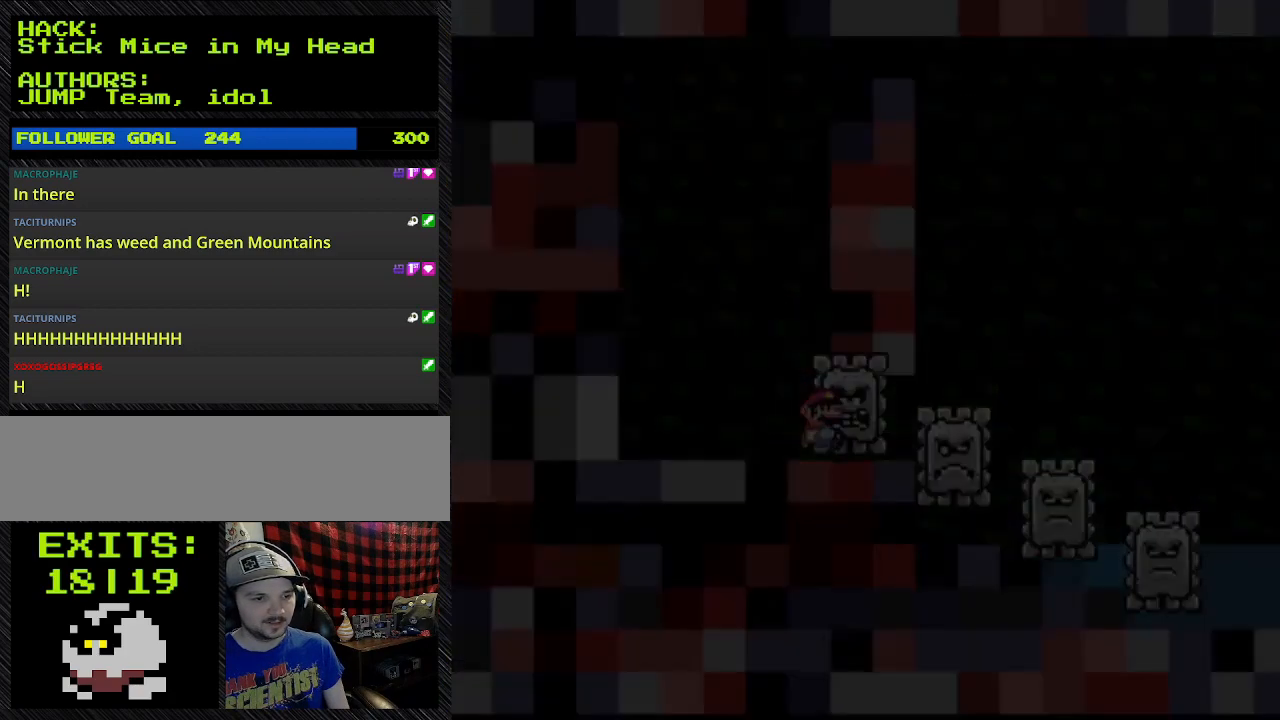
{"buttons": ["Y"], "events": []}
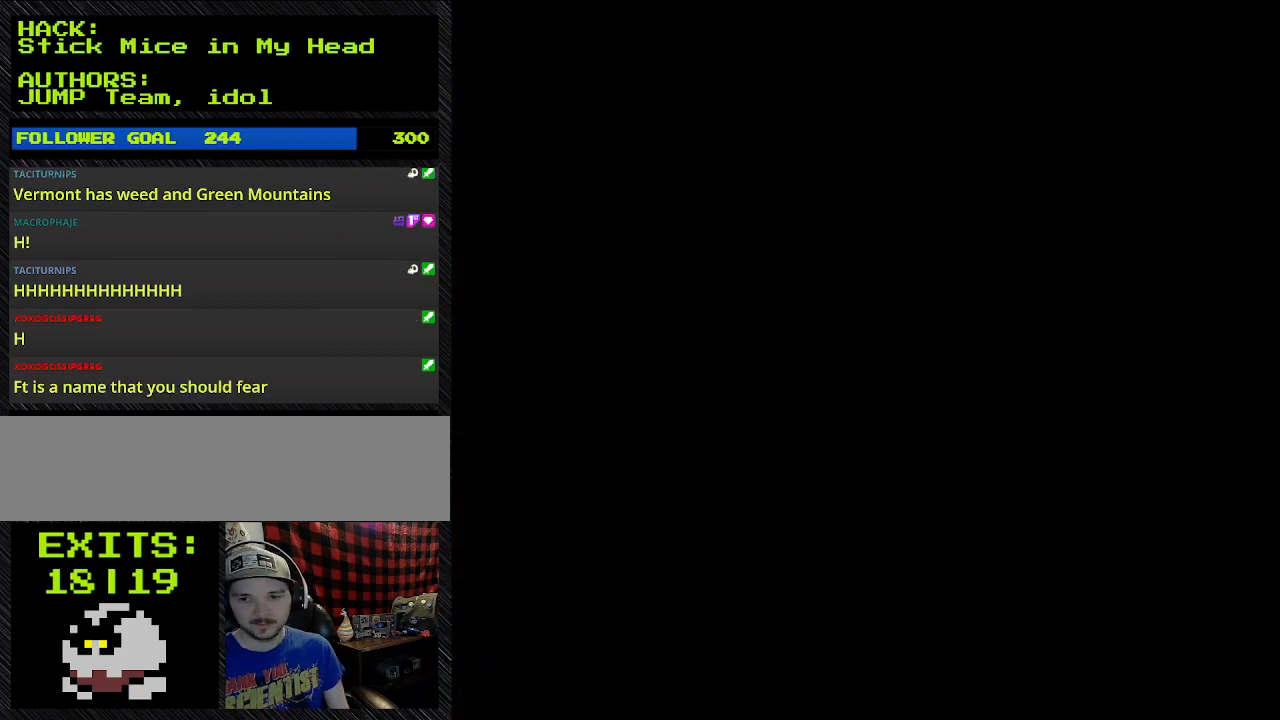
{"buttons": ["Y"], "events": [[167, "DPAD_LEFT", "down"], [500, "DPAD_LEFT", "up"]]}
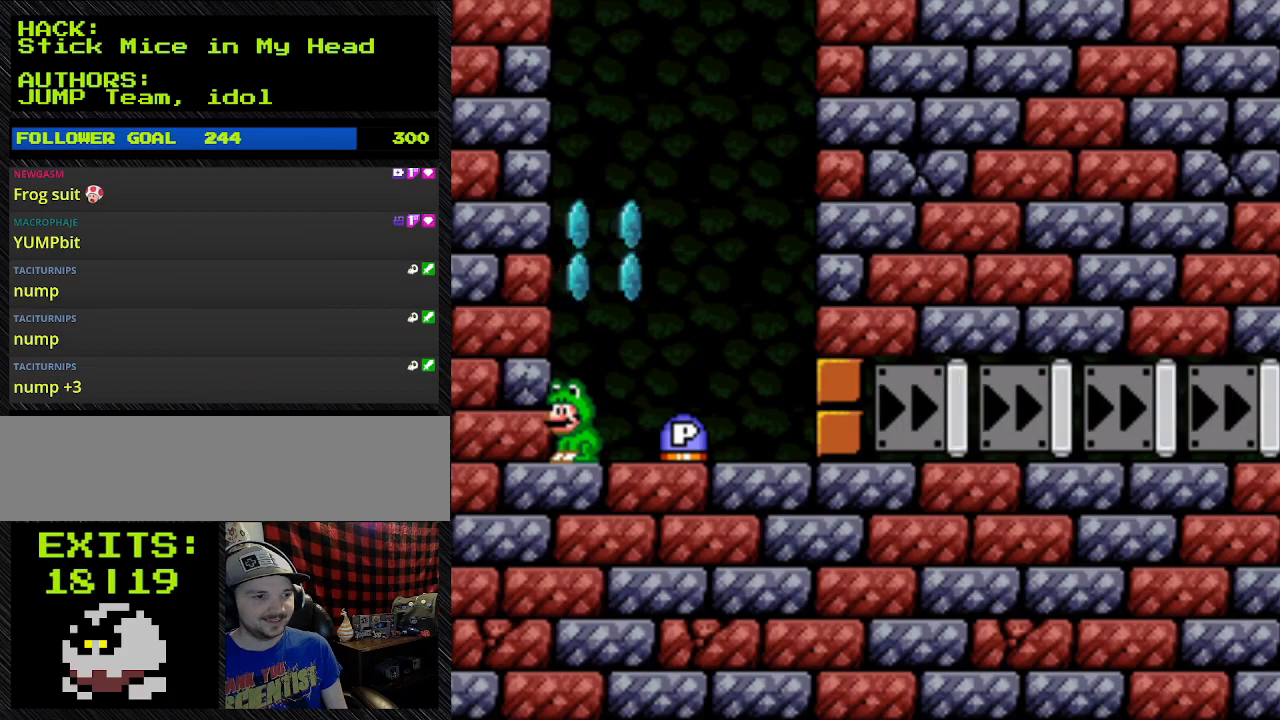
{"buttons": ["B", "Y"], "events": [[433, "B", "down"]]}
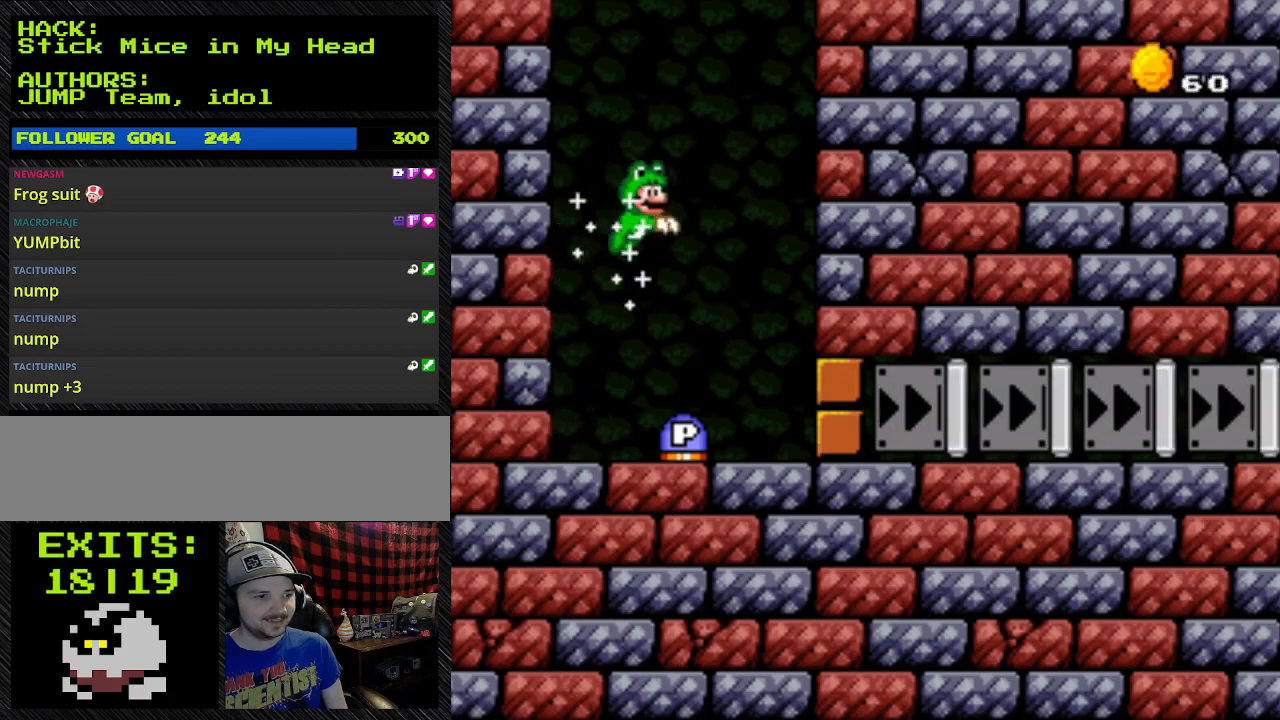
{"buttons": ["B", "Y"], "events": []}